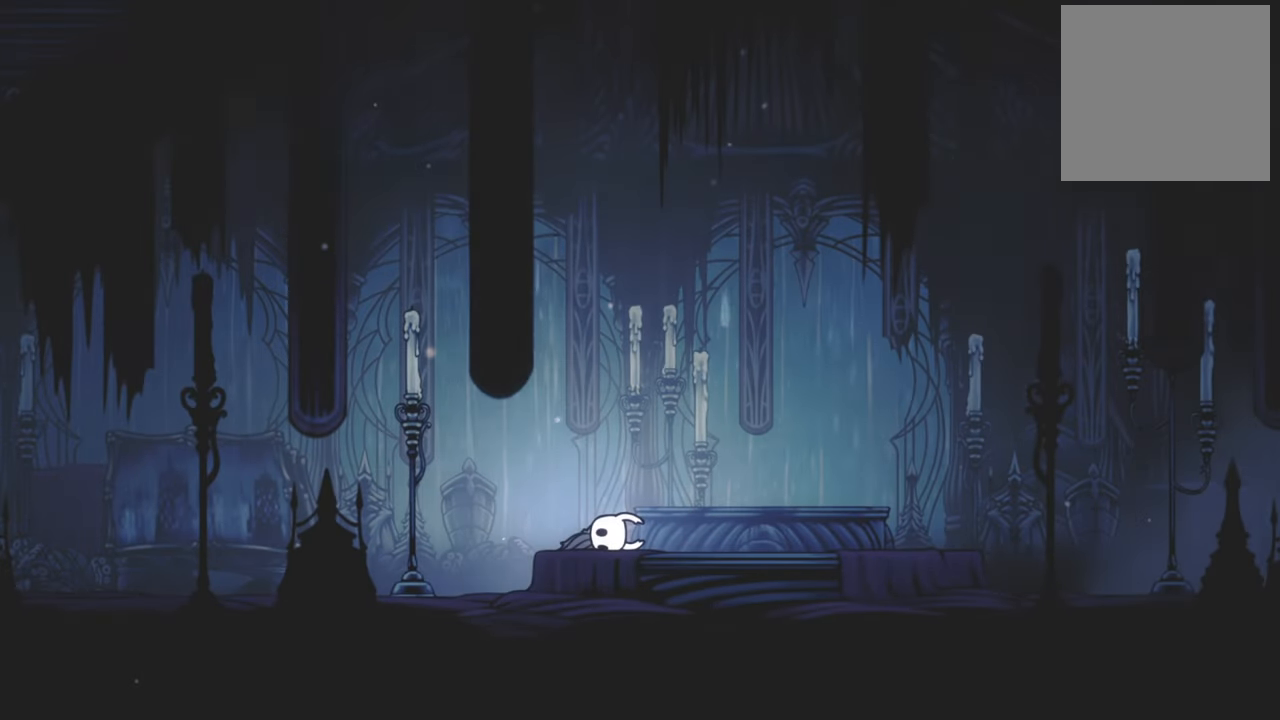
Gameplay with a controller (Xbox layout); each line is a JSON object with the inputs held at the frame after it. "events" lists button and stick changes between this image and that frame as [ms after this image, input, new state], when the widget could be followed in between. Not read: right_stick.
{"buttons": [], "left_stick": "center", "events": [[40, "DPAD_RIGHT", "down"], [320, "DPAD_RIGHT", "up"]]}
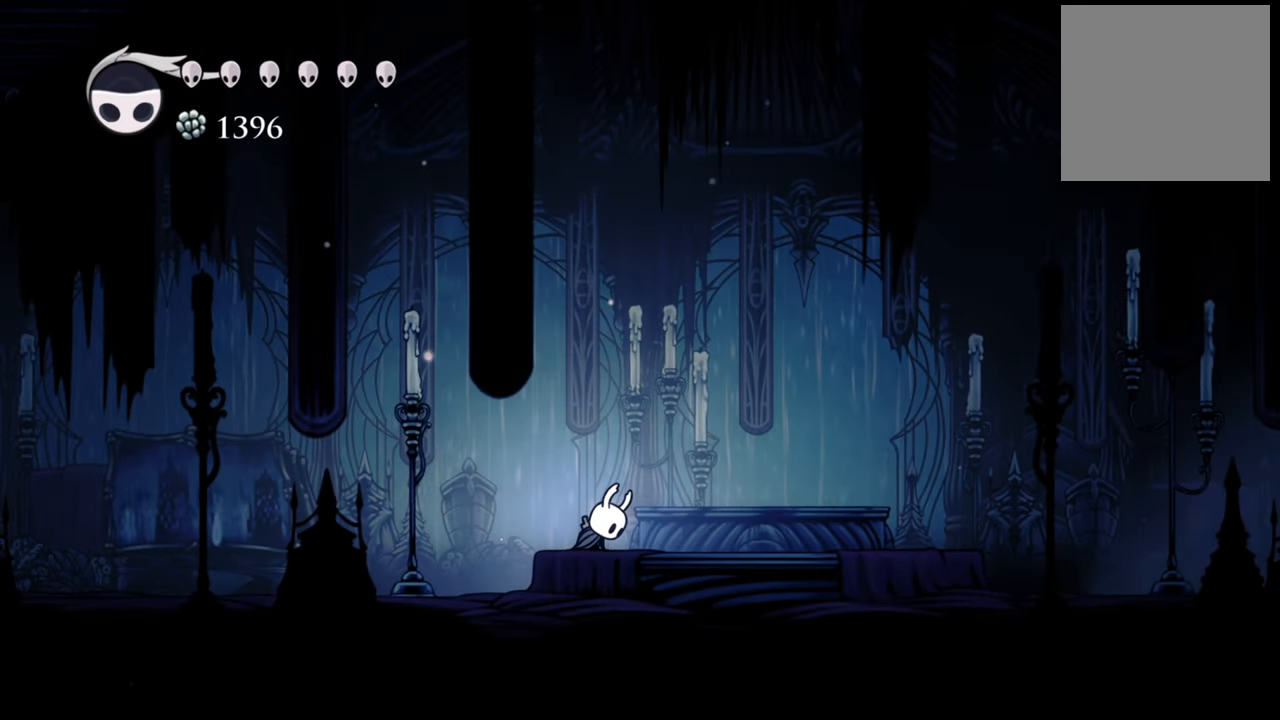
{"buttons": [], "left_stick": "center", "events": [[200, "DPAD_RIGHT", "down"], [440, "DPAD_RIGHT", "up"]]}
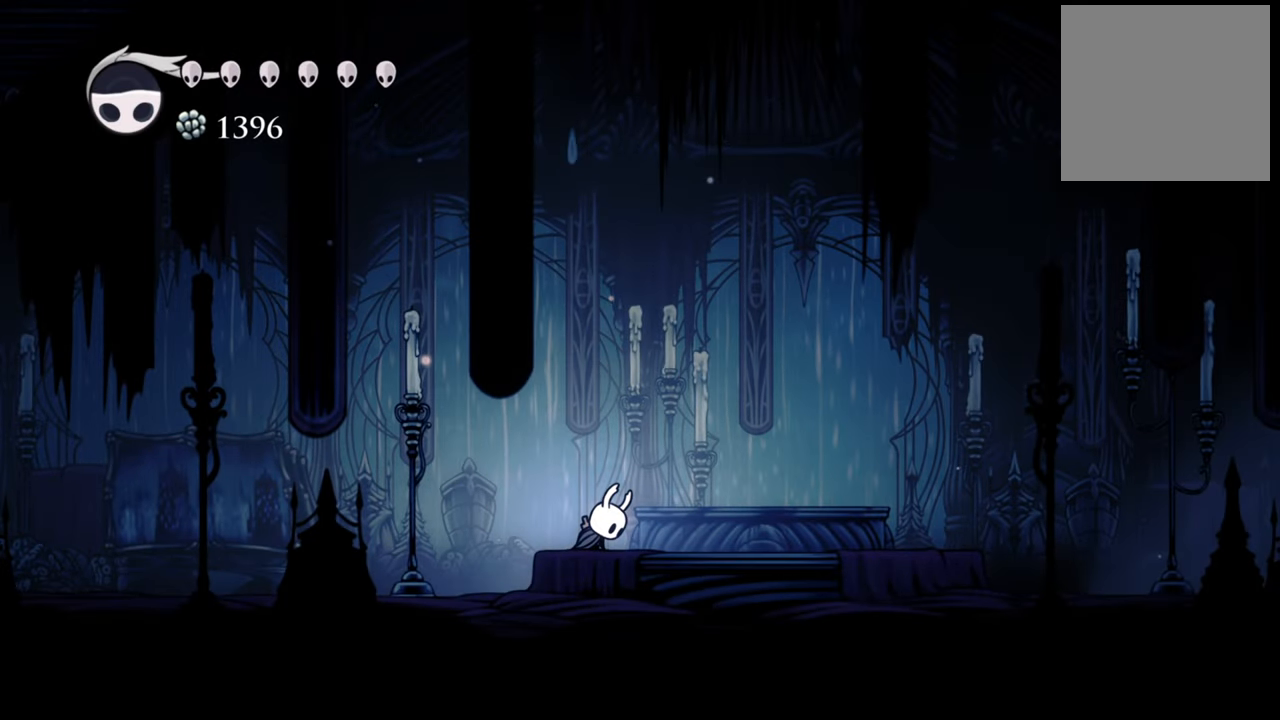
{"buttons": [], "left_stick": "center", "events": []}
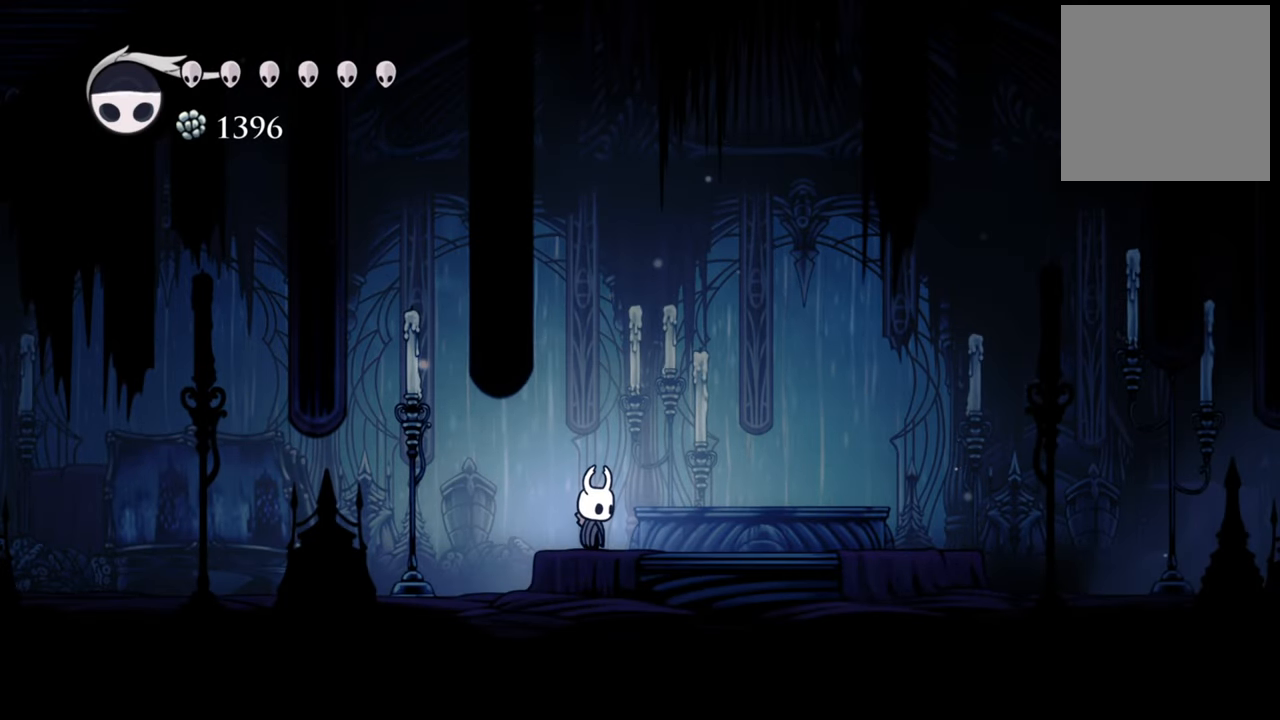
{"buttons": ["DPAD_RIGHT"], "left_stick": "center", "events": [[500, "DPAD_RIGHT", "down"]]}
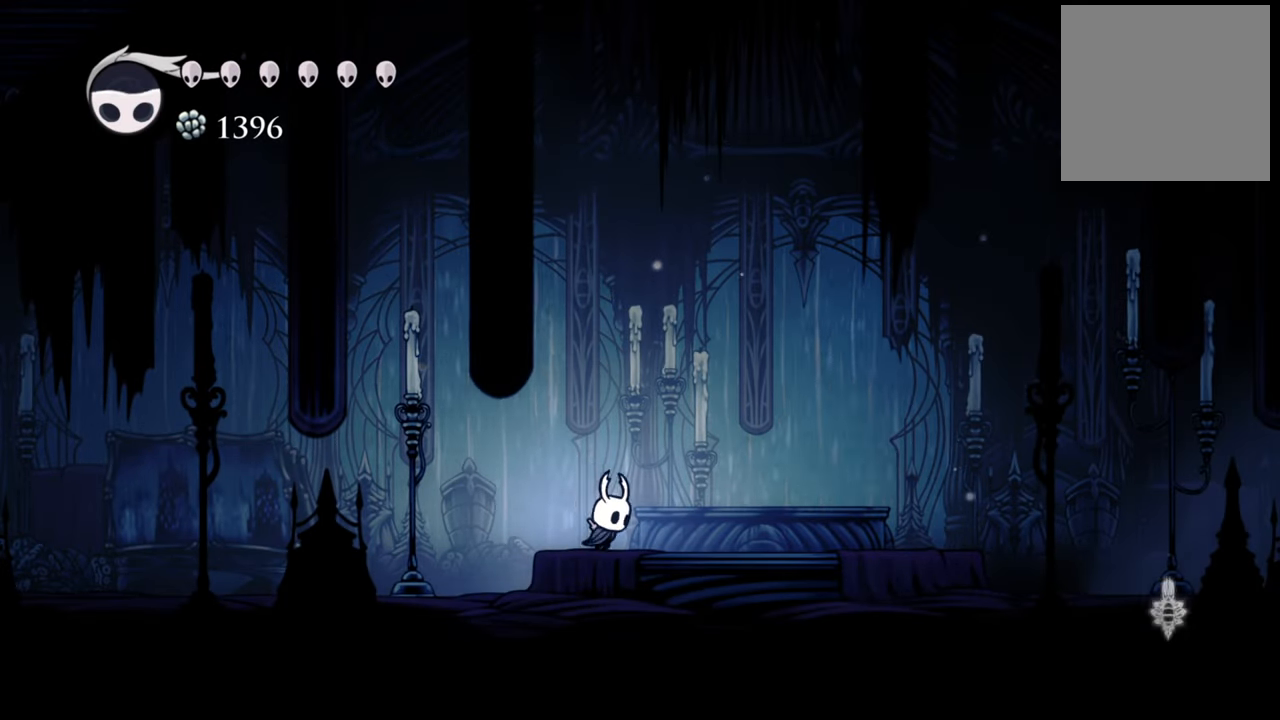
{"buttons": ["A", "DPAD_LEFT"], "left_stick": "center", "events": [[300, "DPAD_RIGHT", "up"], [480, "A", "down"], [500, "DPAD_LEFT", "down"]]}
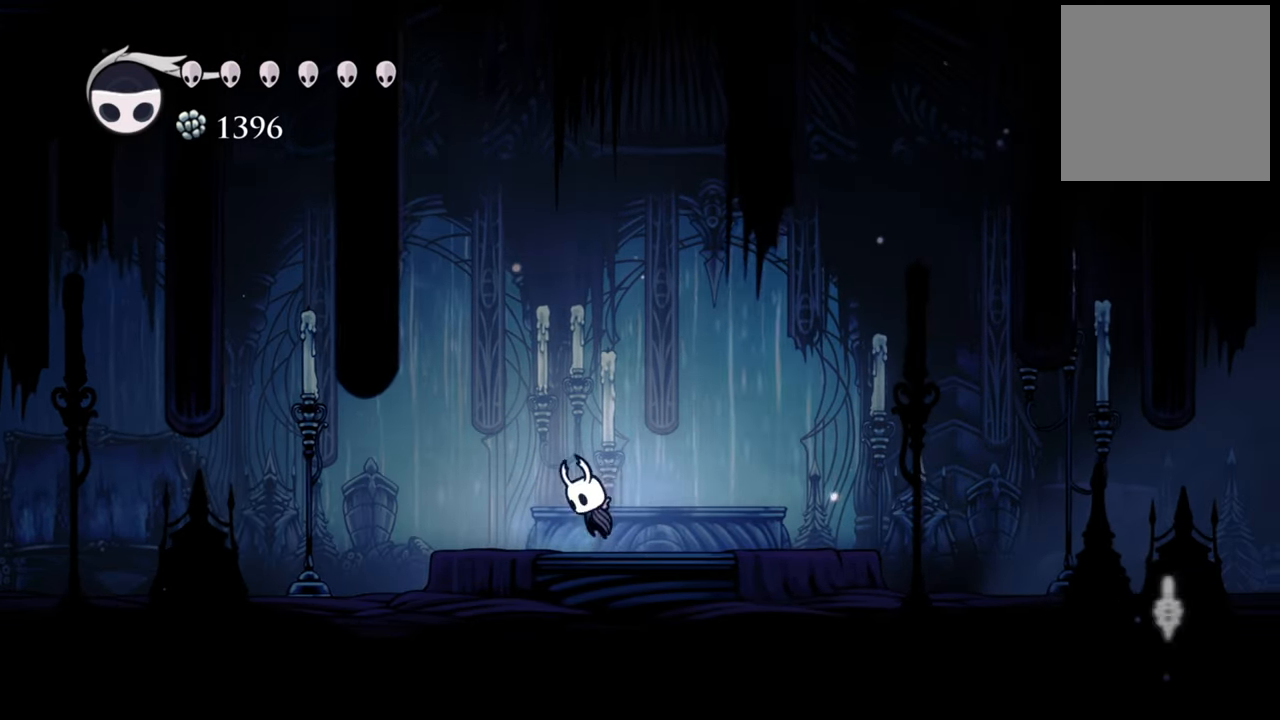
{"buttons": ["DPAD_LEFT"], "left_stick": "center", "events": [[200, "A", "up"], [320, "R2", "down"], [480, "R2", "up"]]}
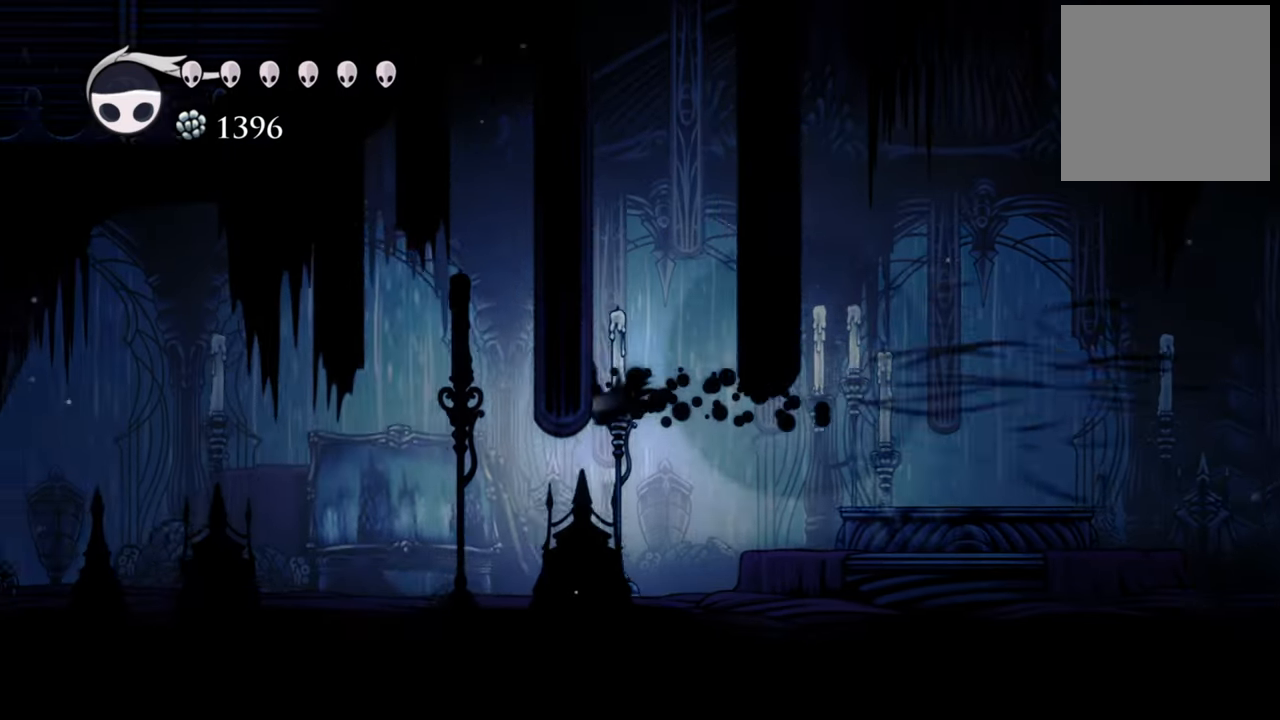
{"buttons": [], "left_stick": "center", "events": [[140, "DPAD_LEFT", "up"]]}
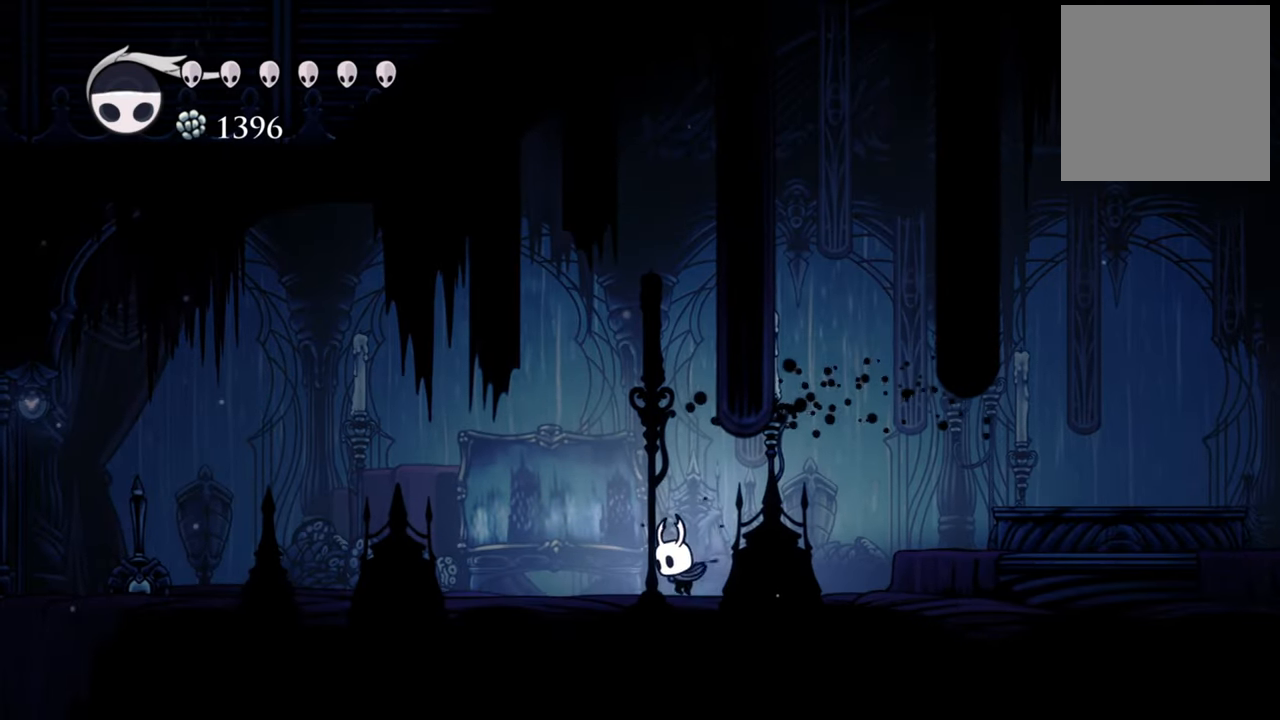
{"buttons": ["R2", "DPAD_LEFT"], "left_stick": "center", "events": [[200, "A", "down"], [240, "DPAD_LEFT", "down"], [400, "A", "up"], [460, "R2", "down"]]}
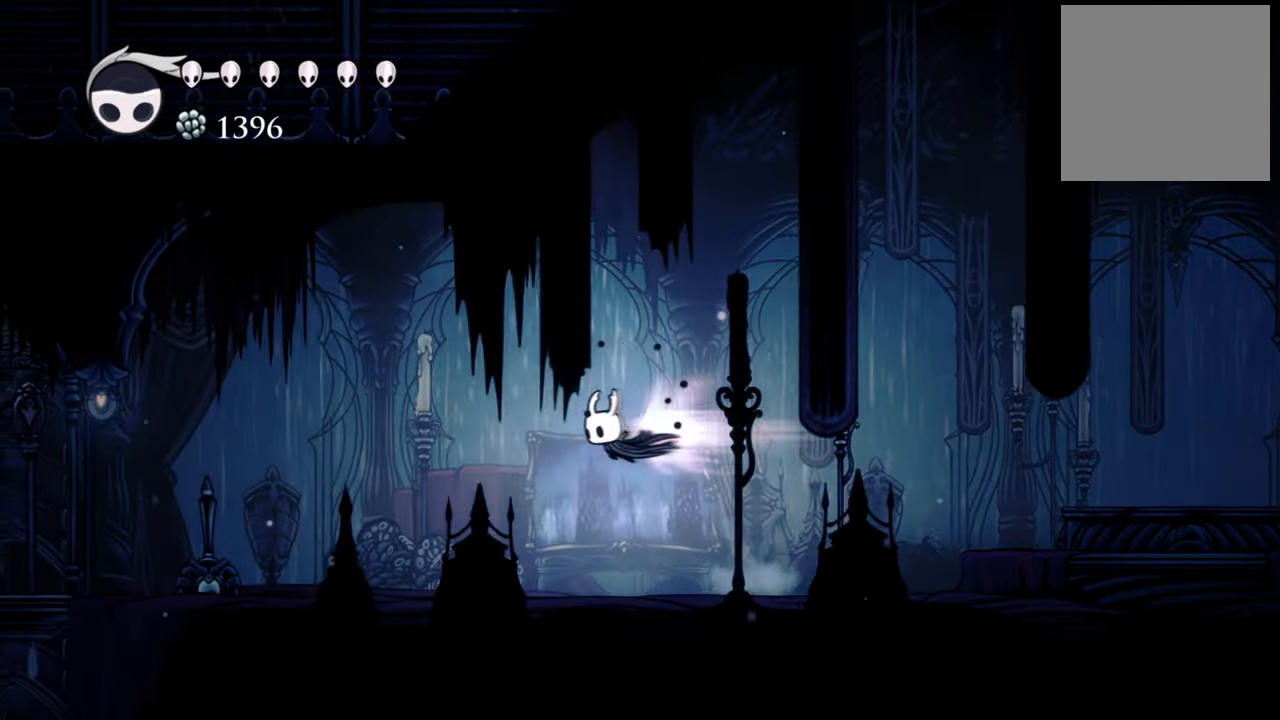
{"buttons": [], "left_stick": "center", "events": [[140, "R2", "up"], [440, "DPAD_LEFT", "up"]]}
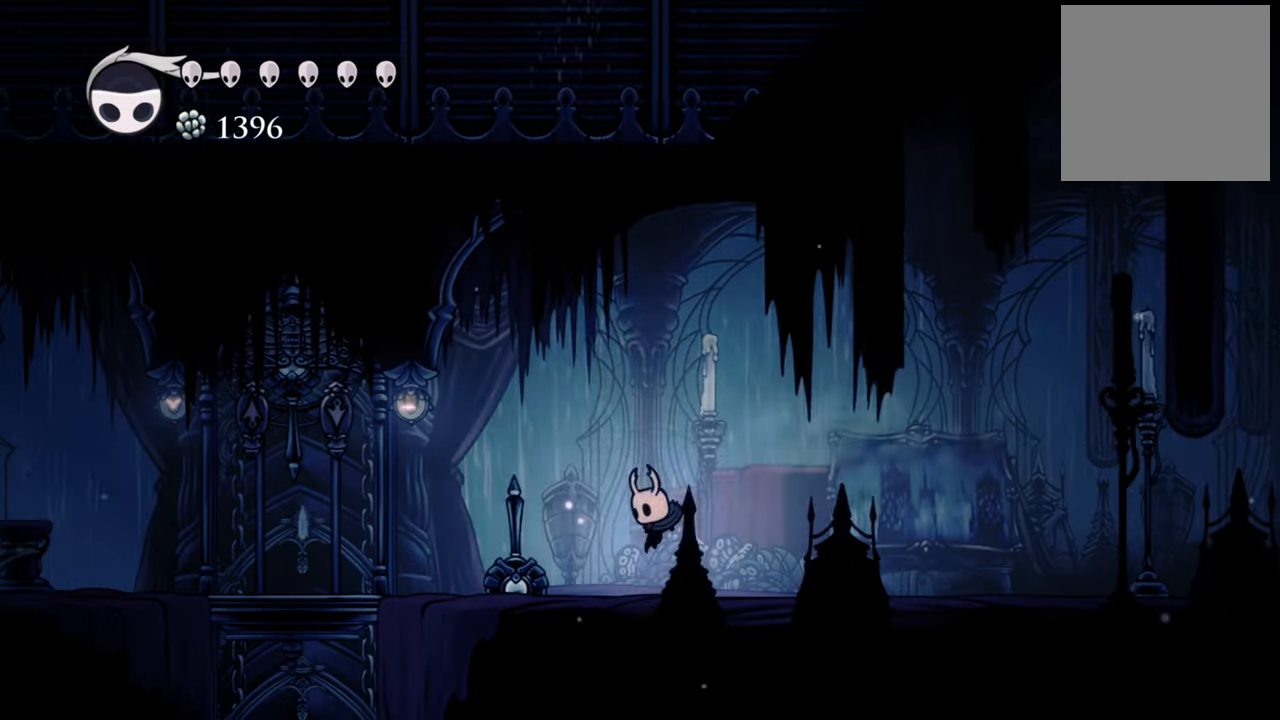
{"buttons": ["DPAD_LEFT"], "left_stick": "center", "events": [[280, "DPAD_LEFT", "down"]]}
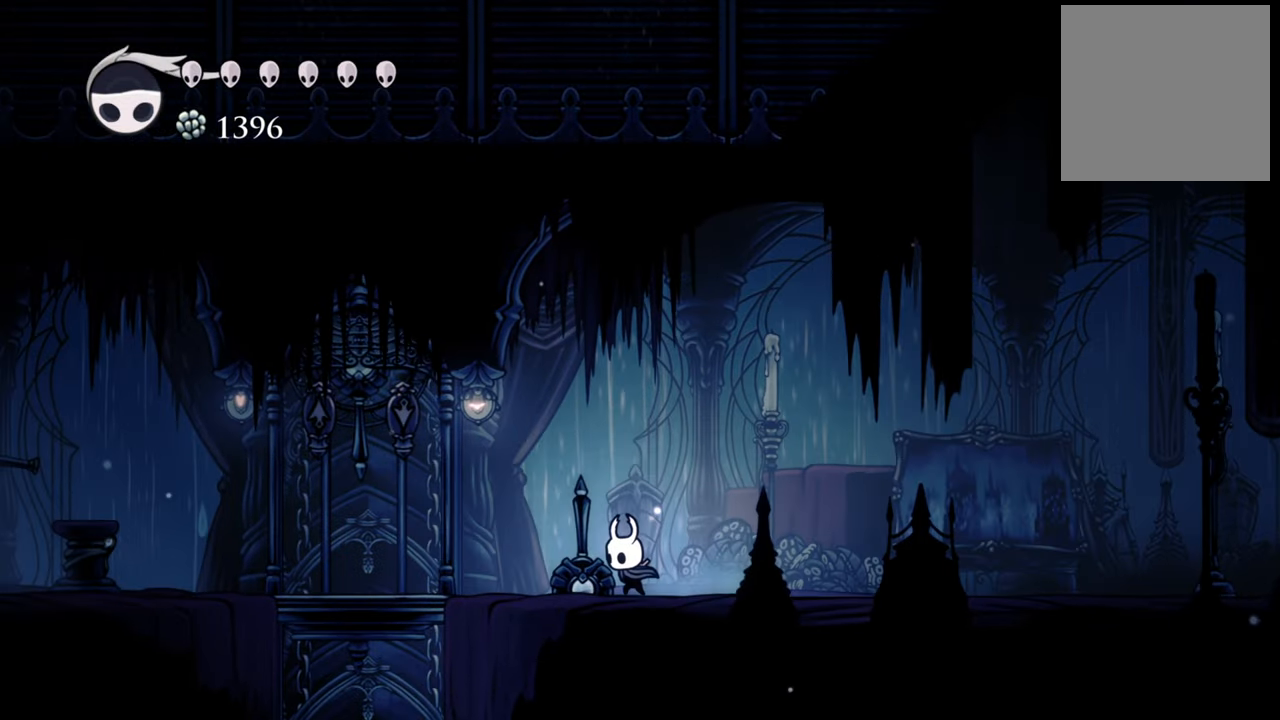
{"buttons": ["DPAD_LEFT"], "left_stick": "center", "events": []}
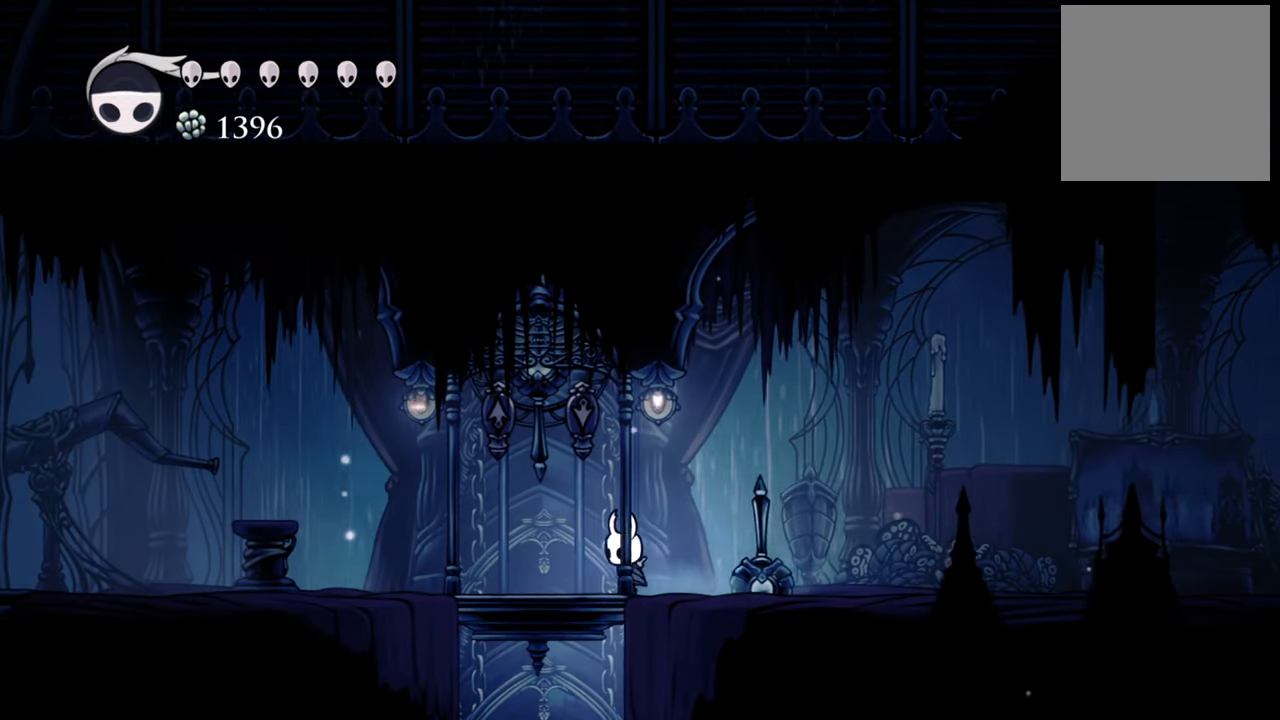
{"buttons": ["X", "DPAD_UP"], "left_stick": "center", "events": [[200, "DPAD_LEFT", "up"], [420, "DPAD_UP", "down"], [440, "X", "down"]]}
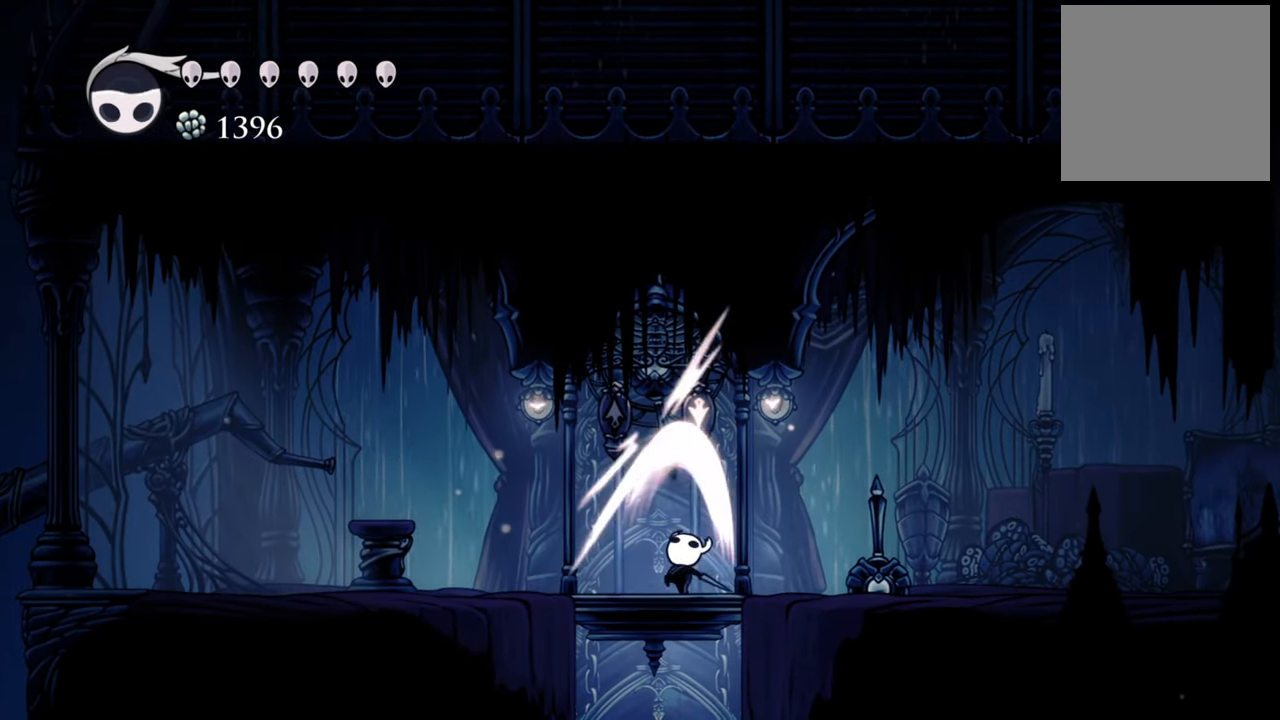
{"buttons": [], "left_stick": "center", "events": [[80, "X", "up"], [280, "DPAD_UP", "up"]]}
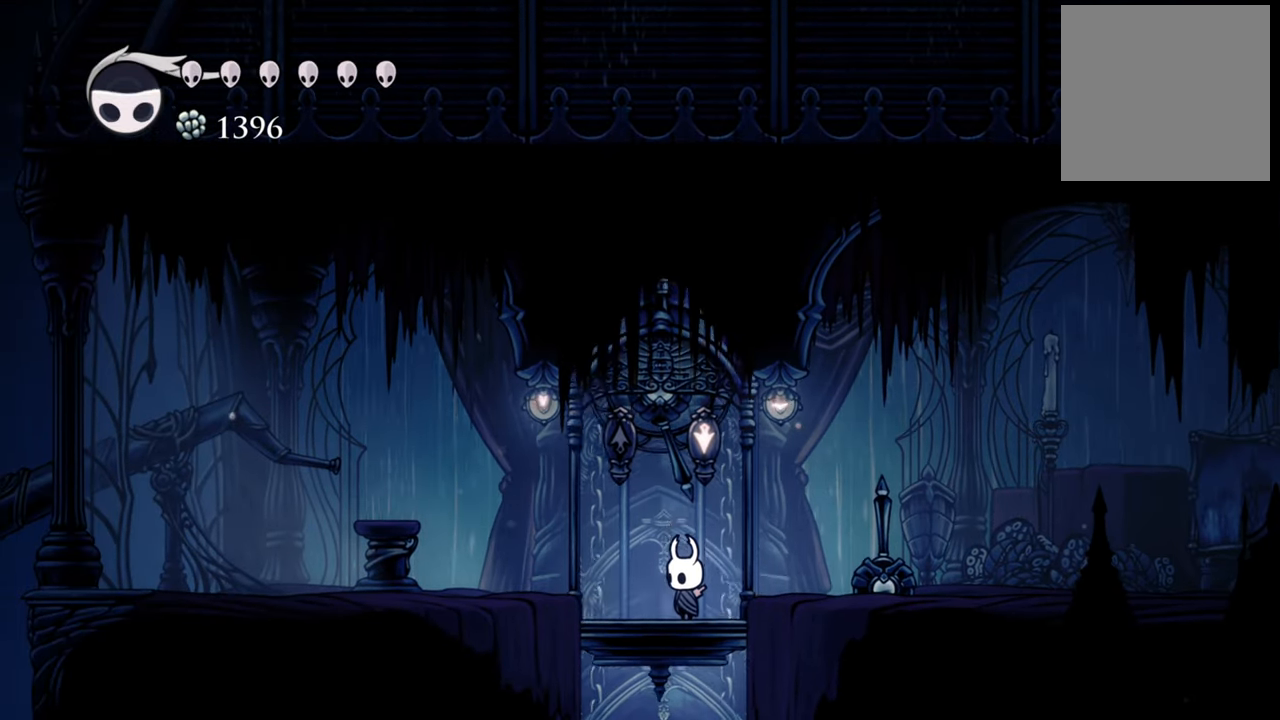
{"buttons": [], "left_stick": "center", "events": []}
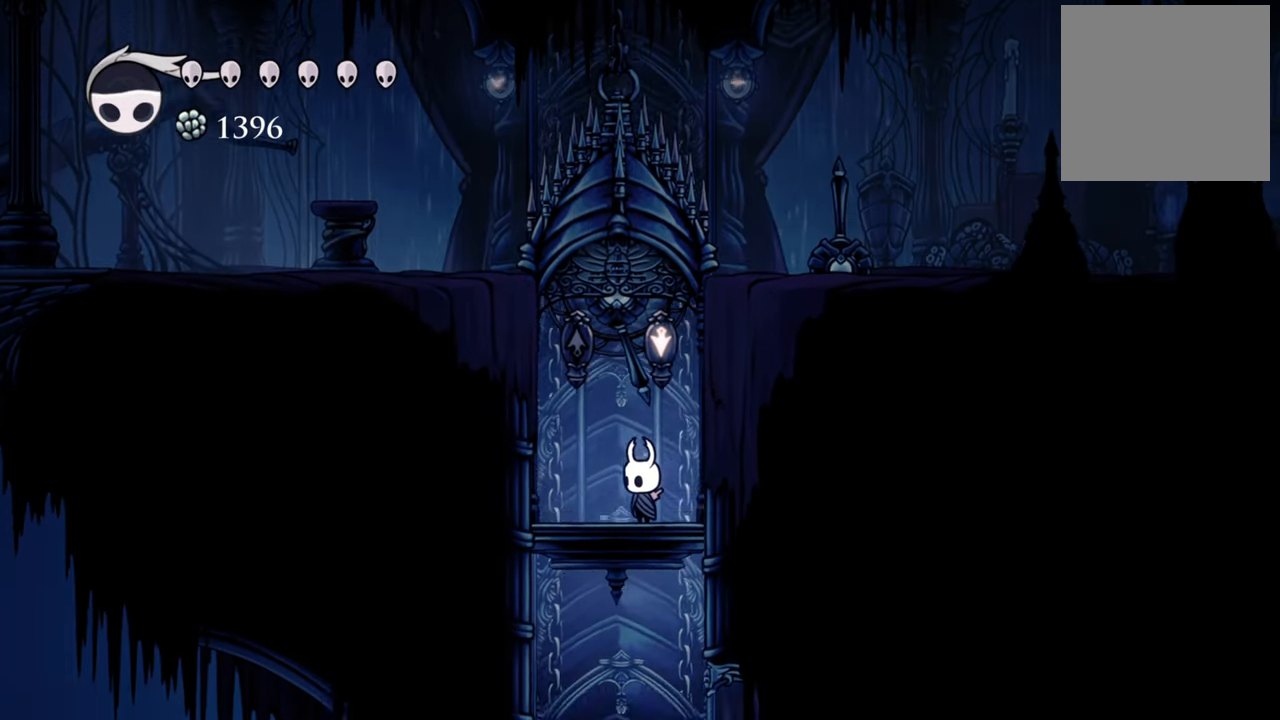
{"buttons": [], "left_stick": "center", "events": []}
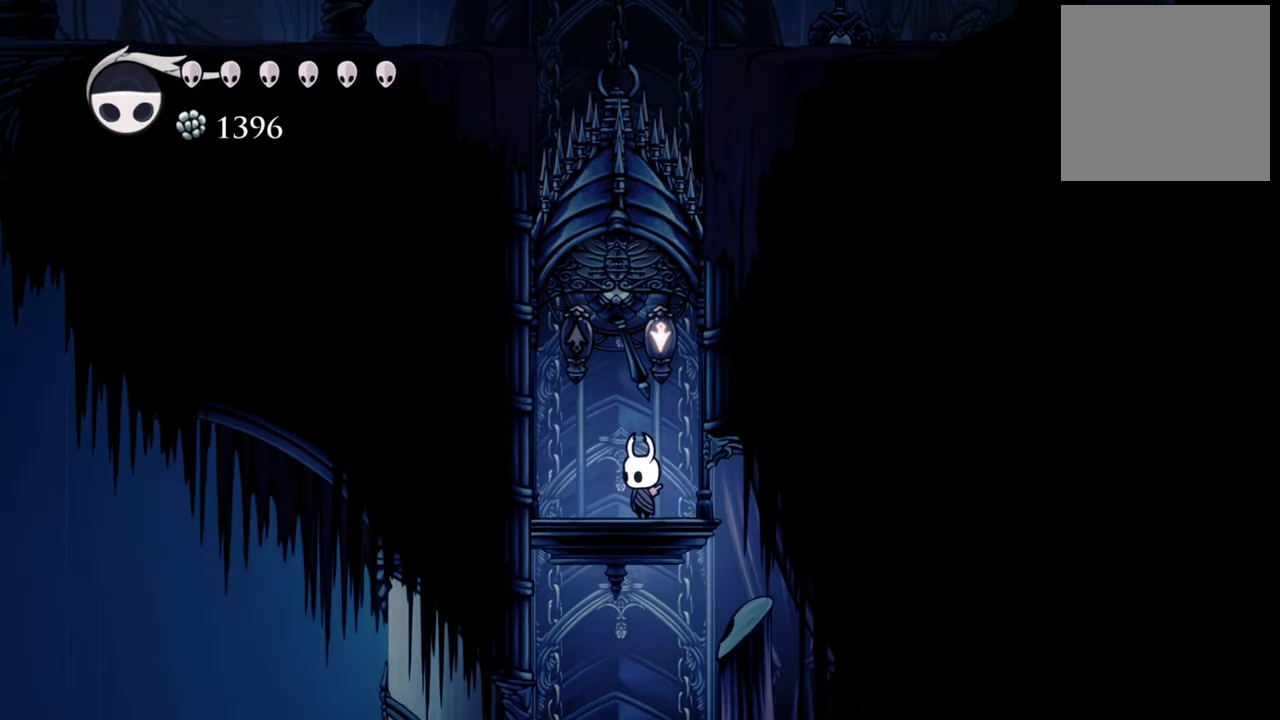
{"buttons": [], "left_stick": "center", "events": []}
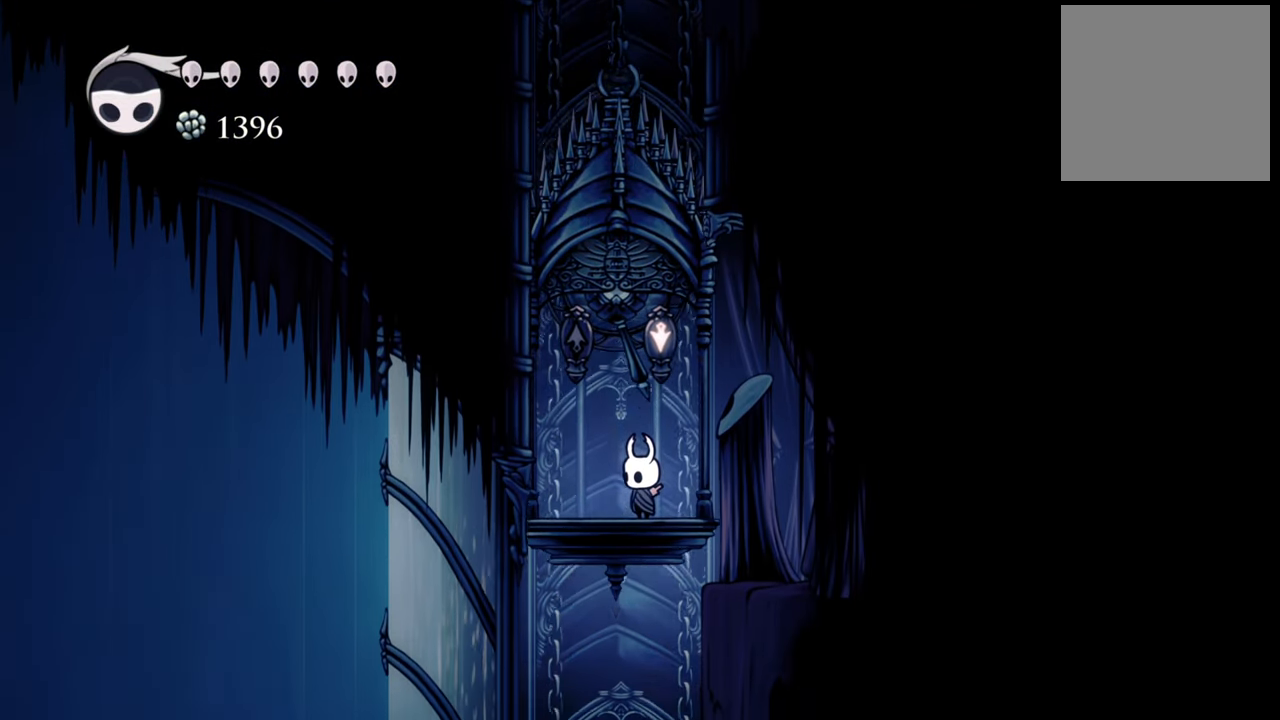
{"buttons": [], "left_stick": "center", "events": []}
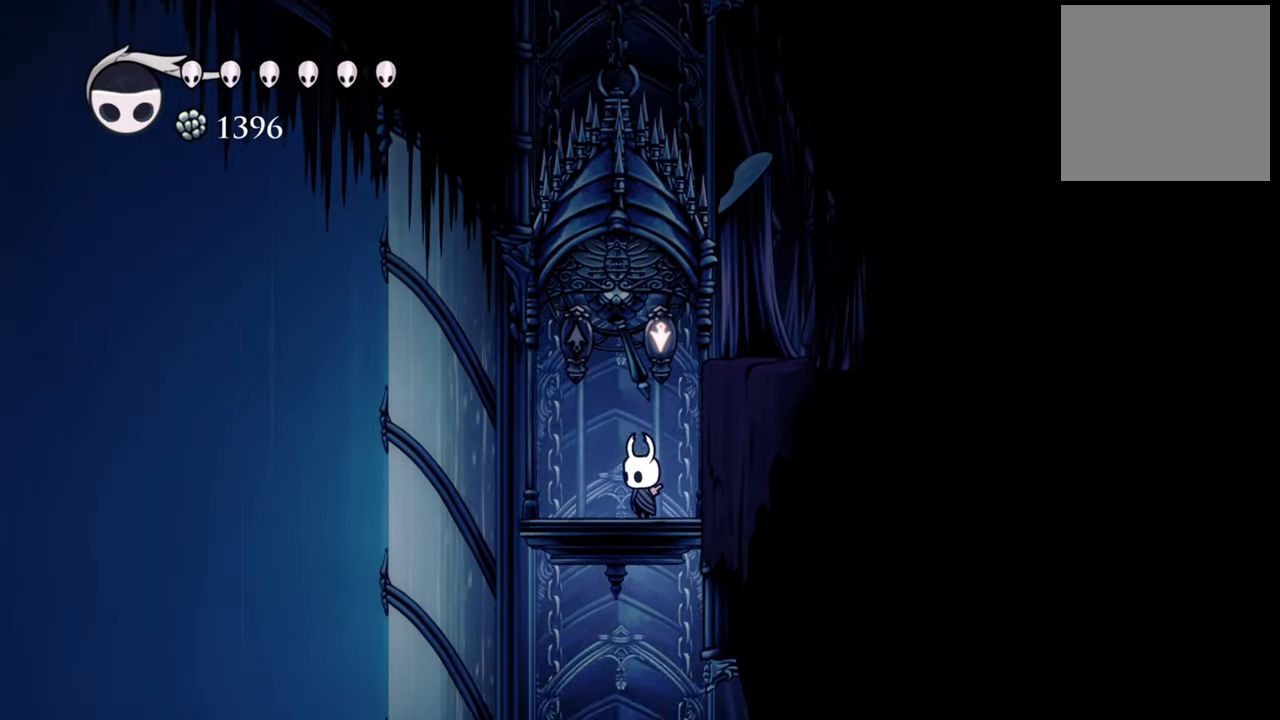
{"buttons": [], "left_stick": "center", "events": [[340, "DPAD_RIGHT", "down"], [460, "DPAD_RIGHT", "up"]]}
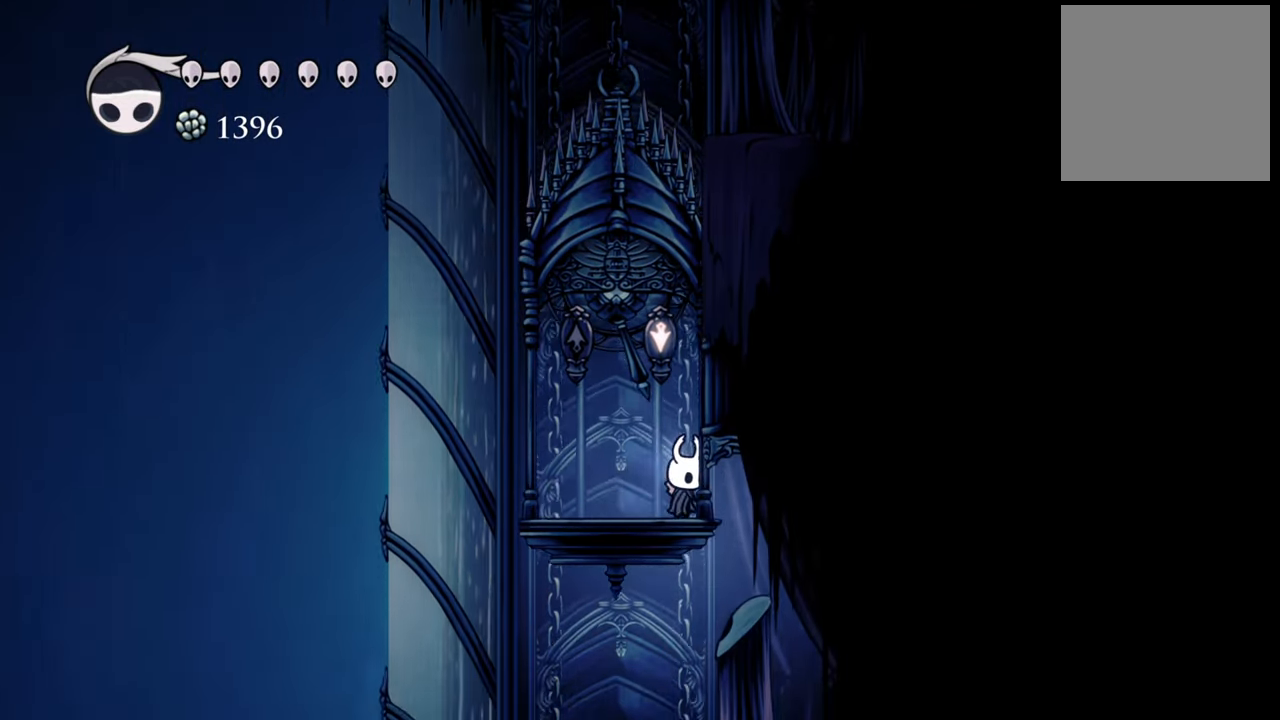
{"buttons": ["X"], "left_stick": "center", "events": [[440, "X", "down"]]}
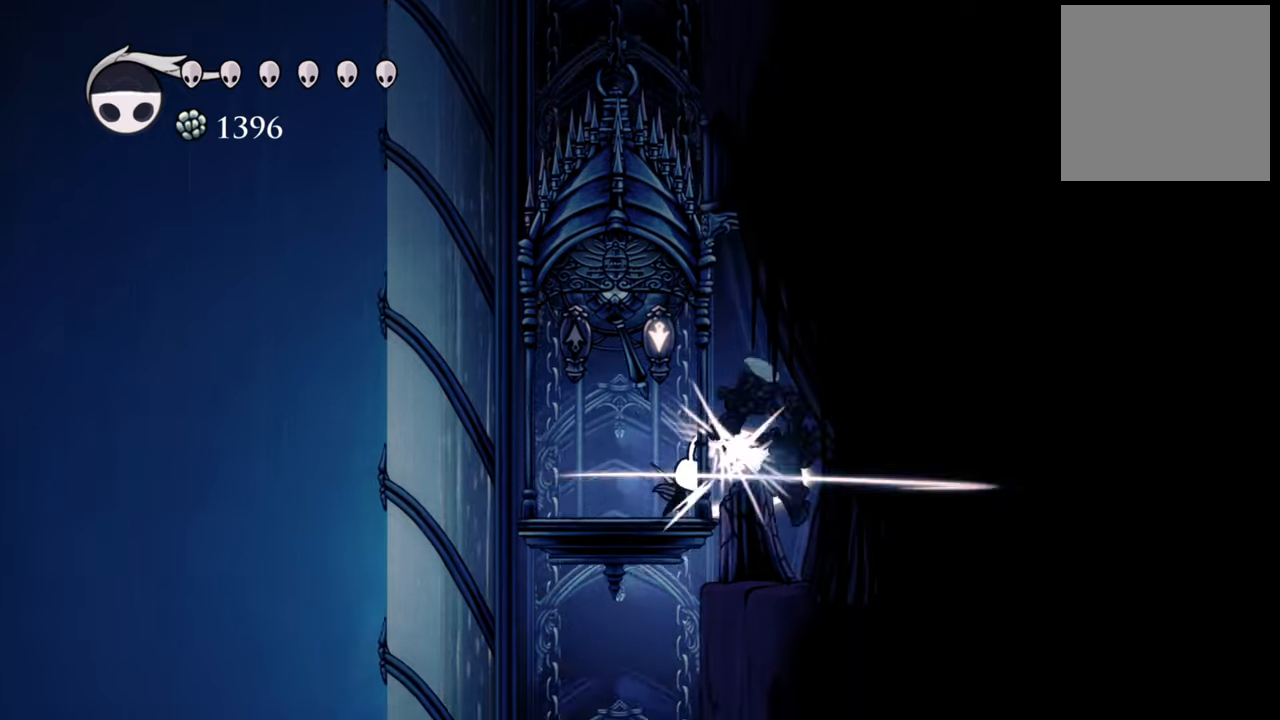
{"buttons": [], "left_stick": "center", "events": [[100, "X", "up"]]}
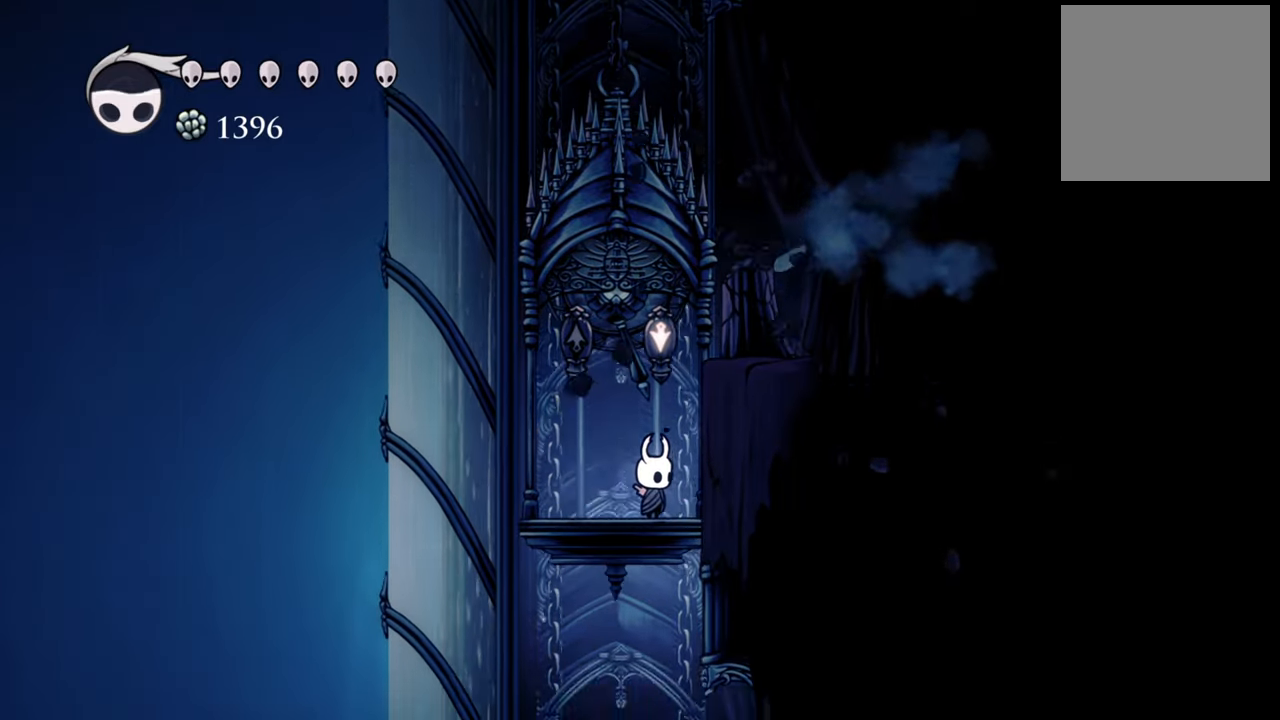
{"buttons": [], "left_stick": "center", "events": []}
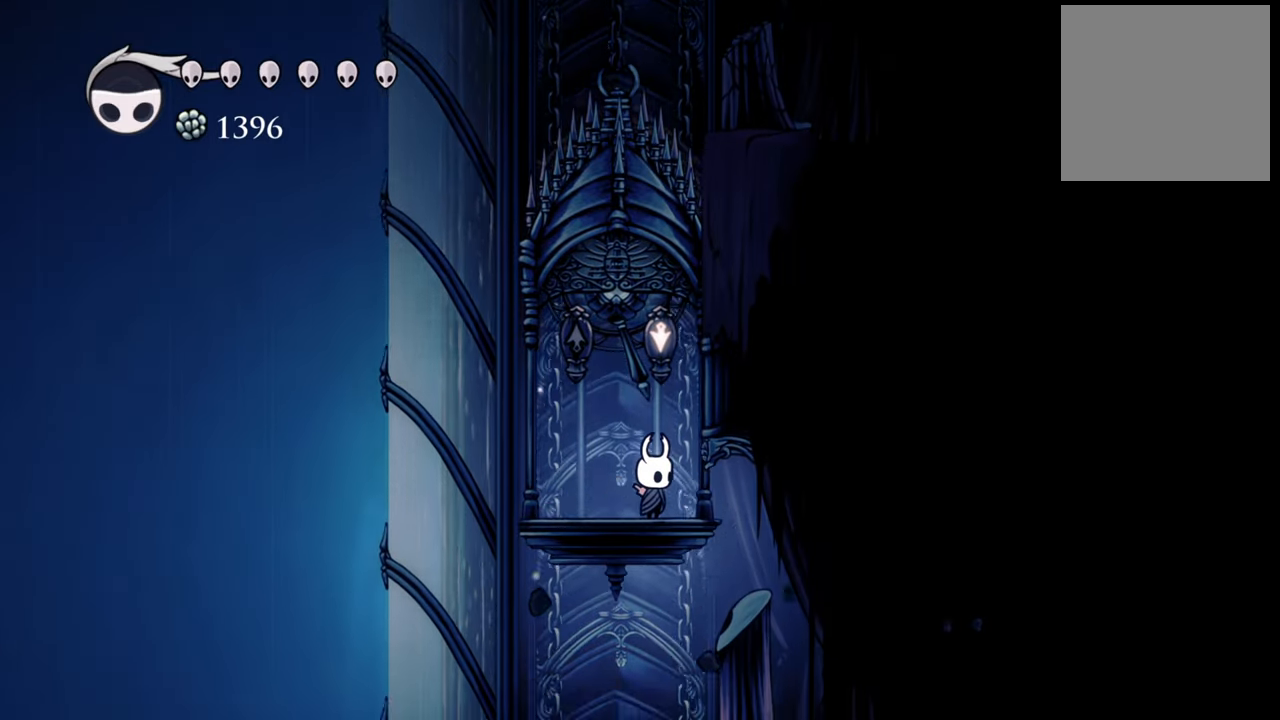
{"buttons": ["X"], "left_stick": "center", "events": [[380, "X", "down"]]}
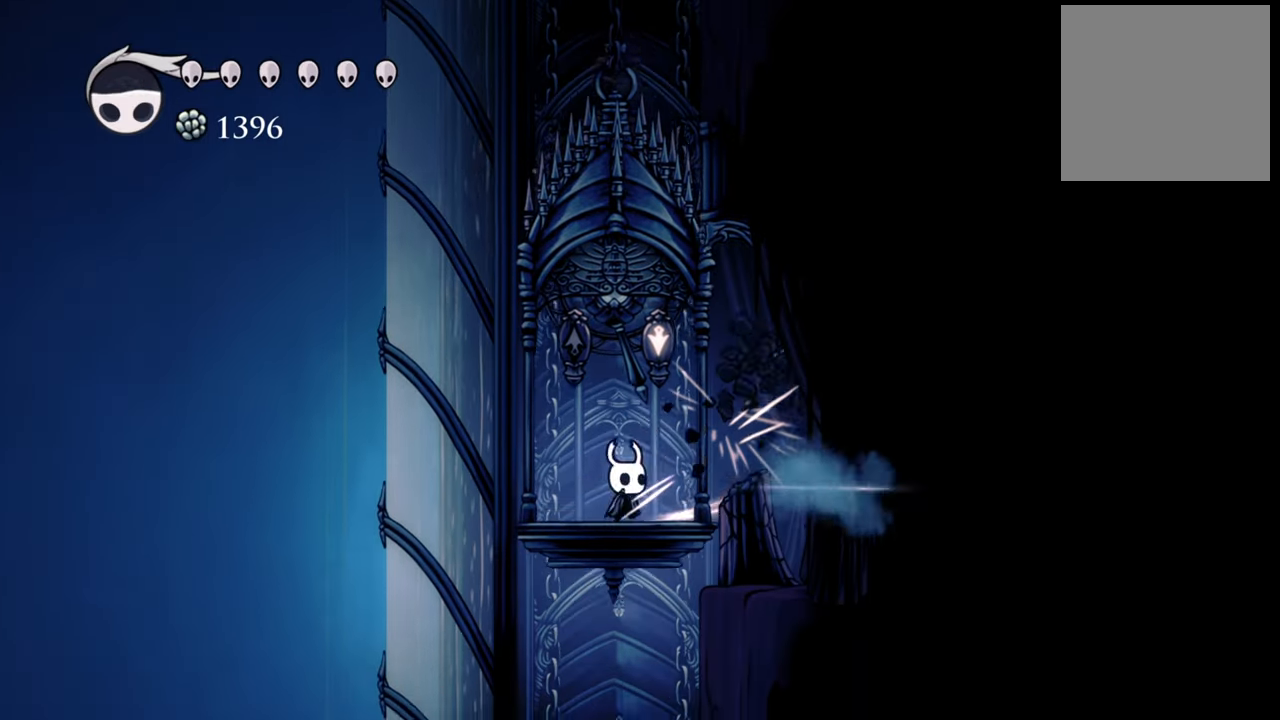
{"buttons": [], "left_stick": "center", "events": [[40, "X", "up"]]}
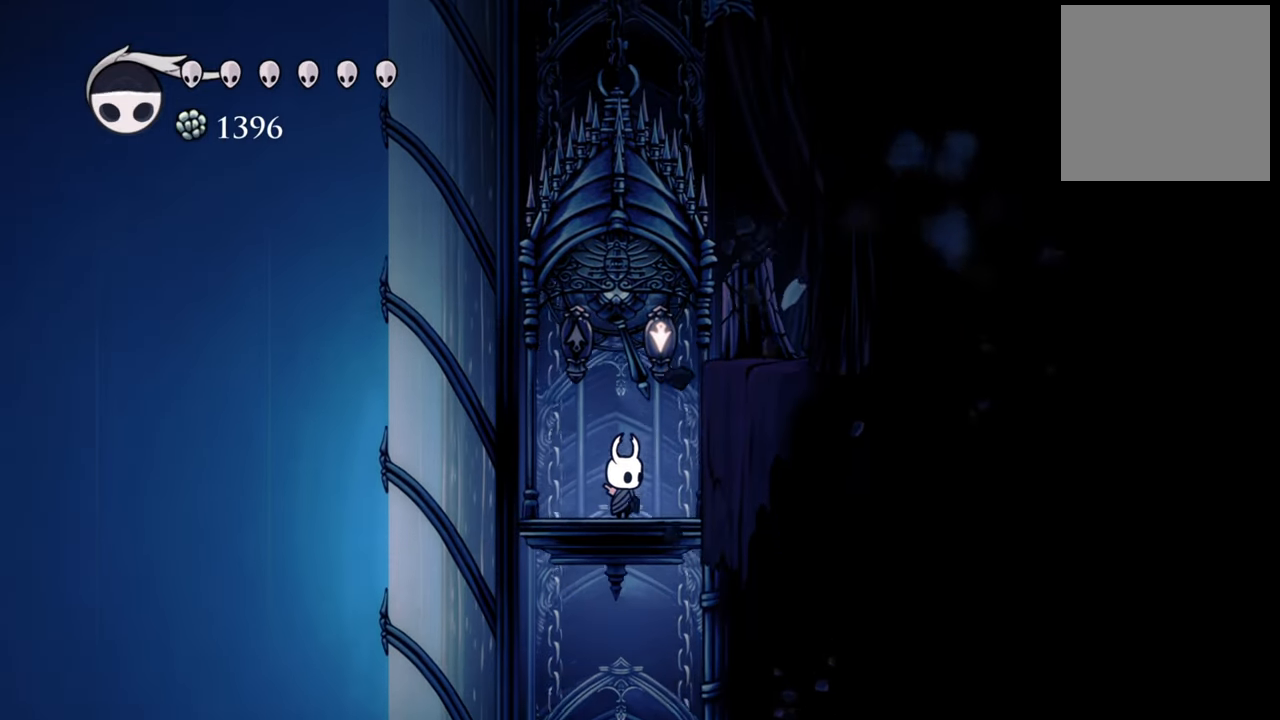
{"buttons": [], "left_stick": "center", "events": []}
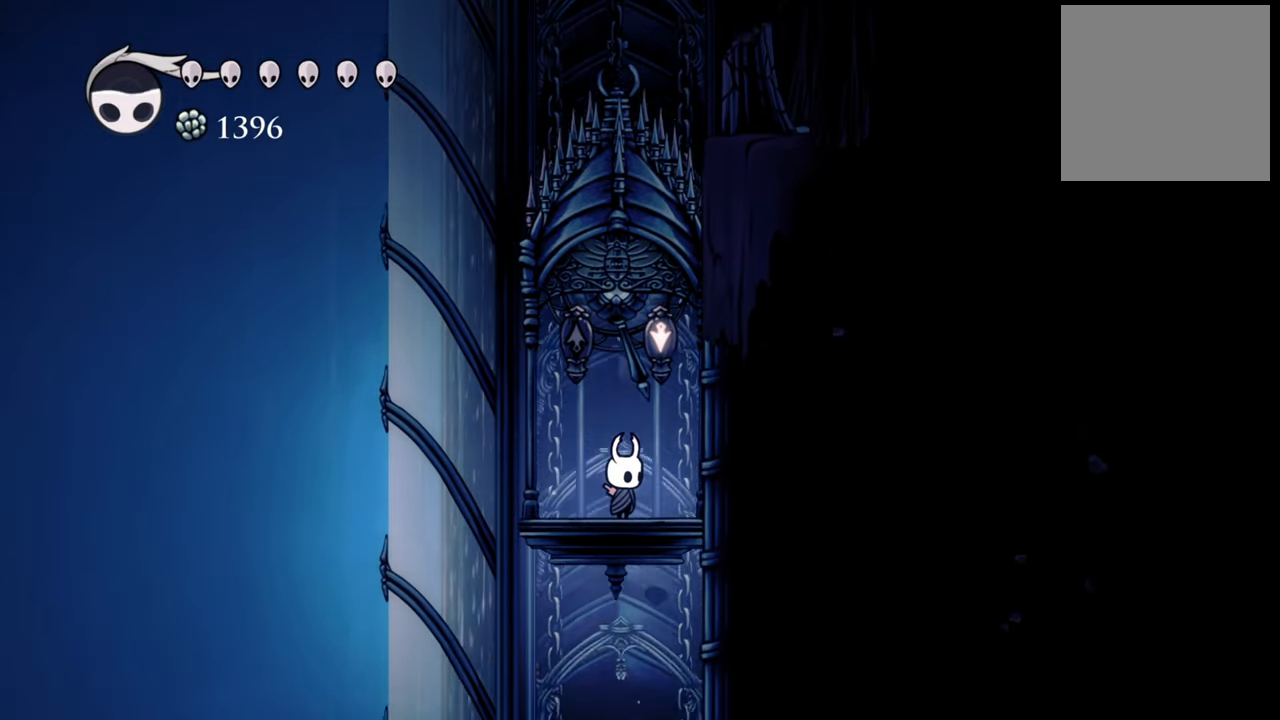
{"buttons": [], "left_stick": "center", "events": []}
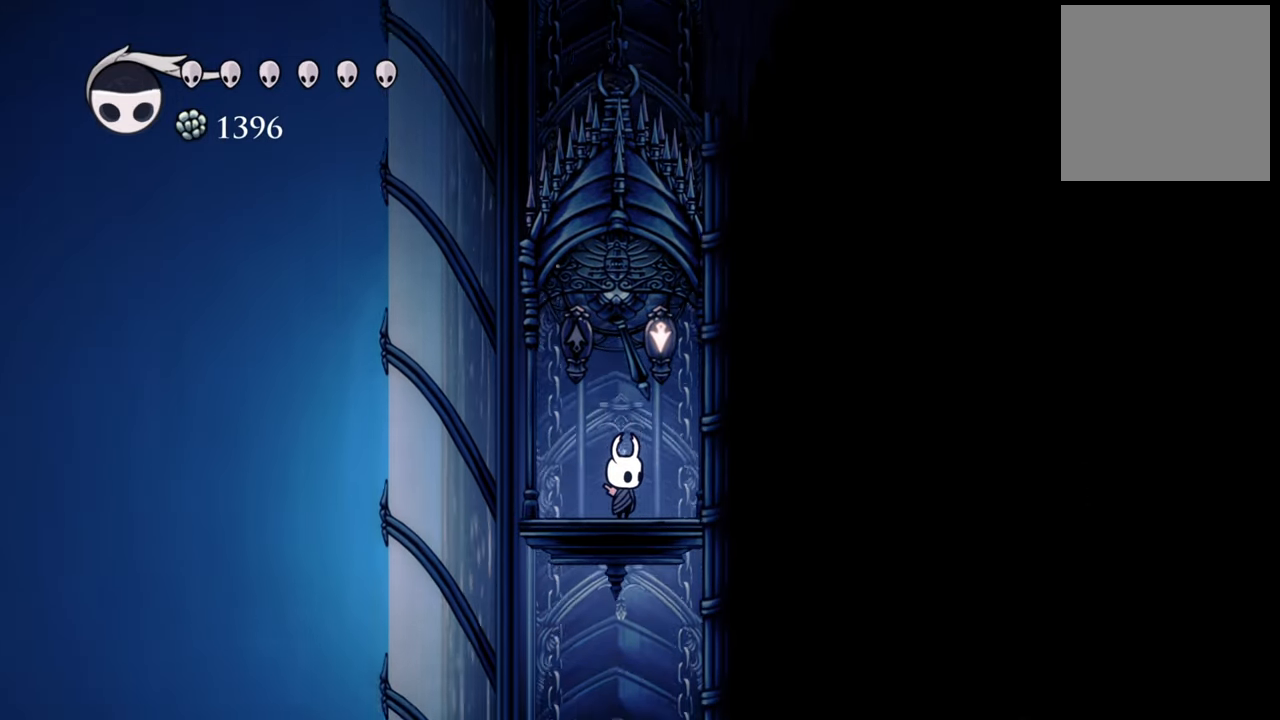
{"buttons": [], "left_stick": "center", "events": []}
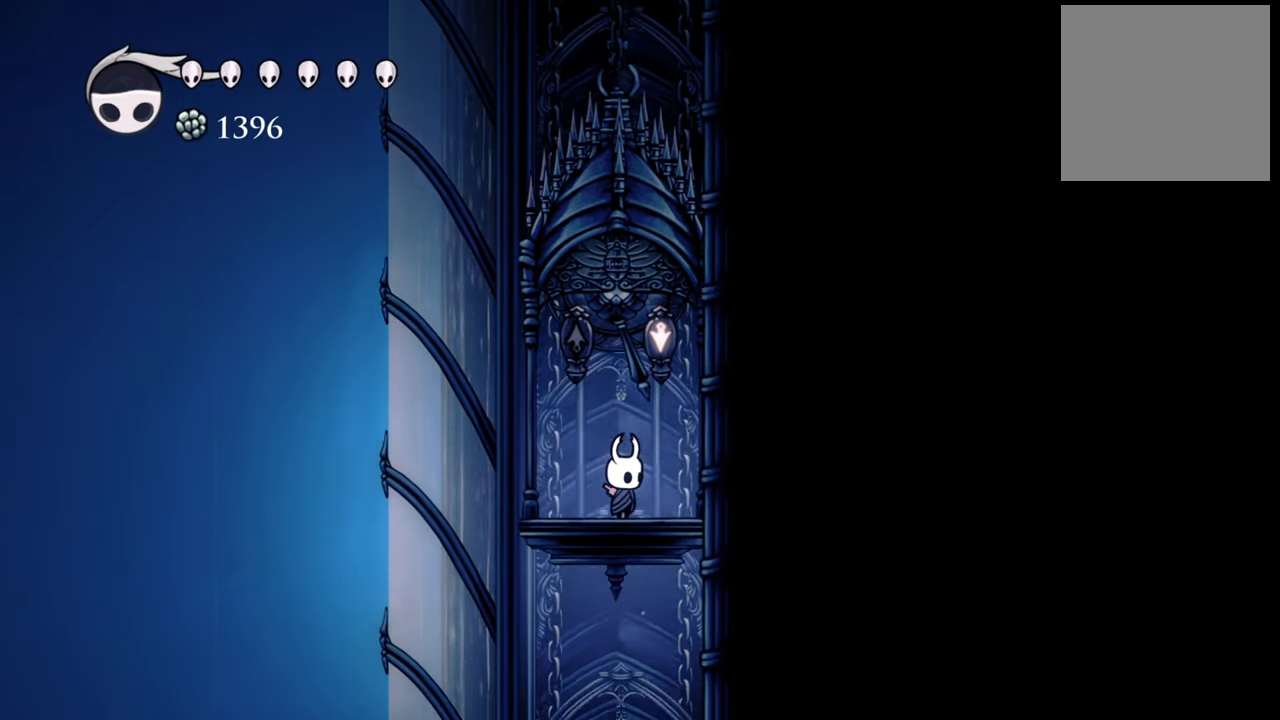
{"buttons": [], "left_stick": "center", "events": []}
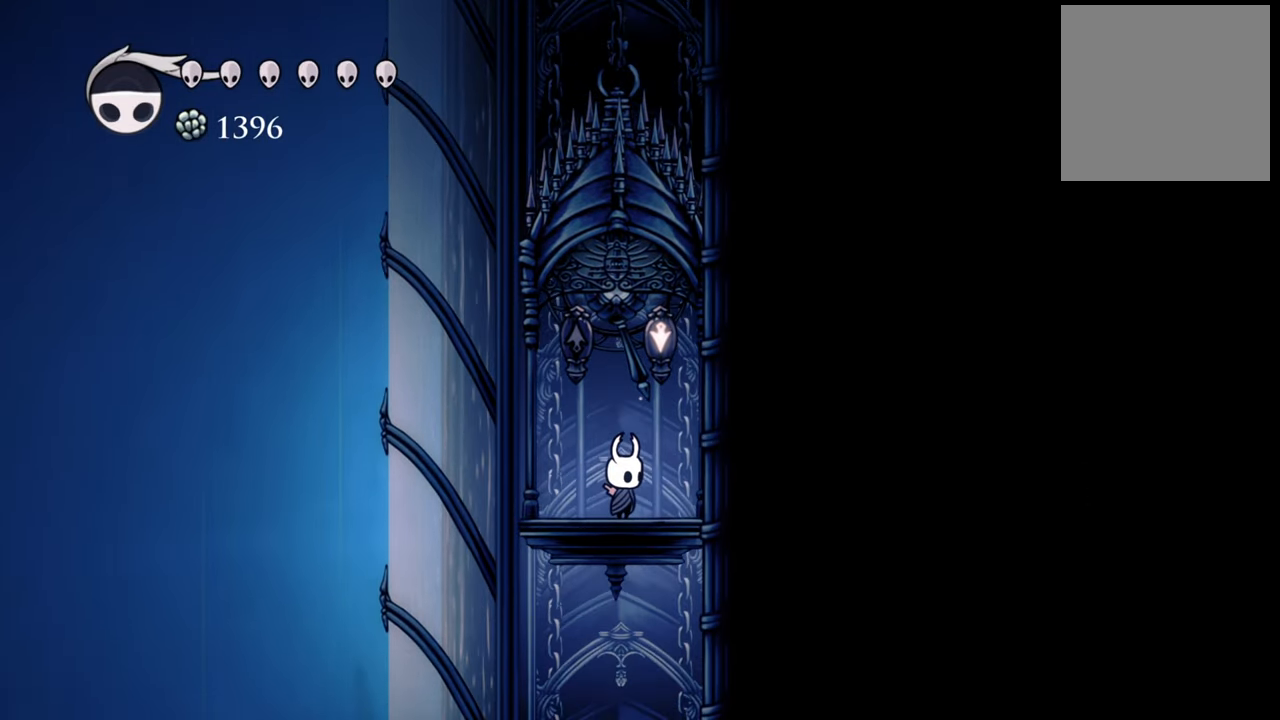
{"buttons": ["DPAD_LEFT"], "left_stick": "center", "events": [[440, "DPAD_LEFT", "down"]]}
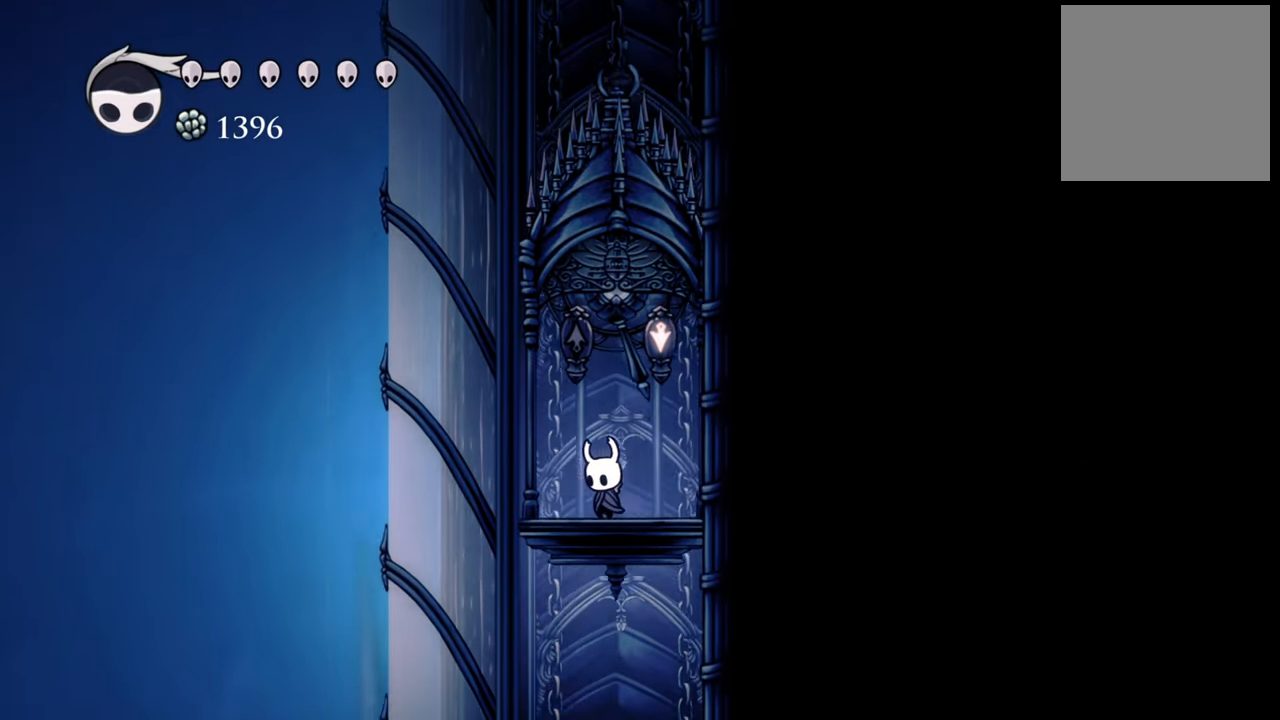
{"buttons": [], "left_stick": "center", "events": [[80, "DPAD_LEFT", "up"]]}